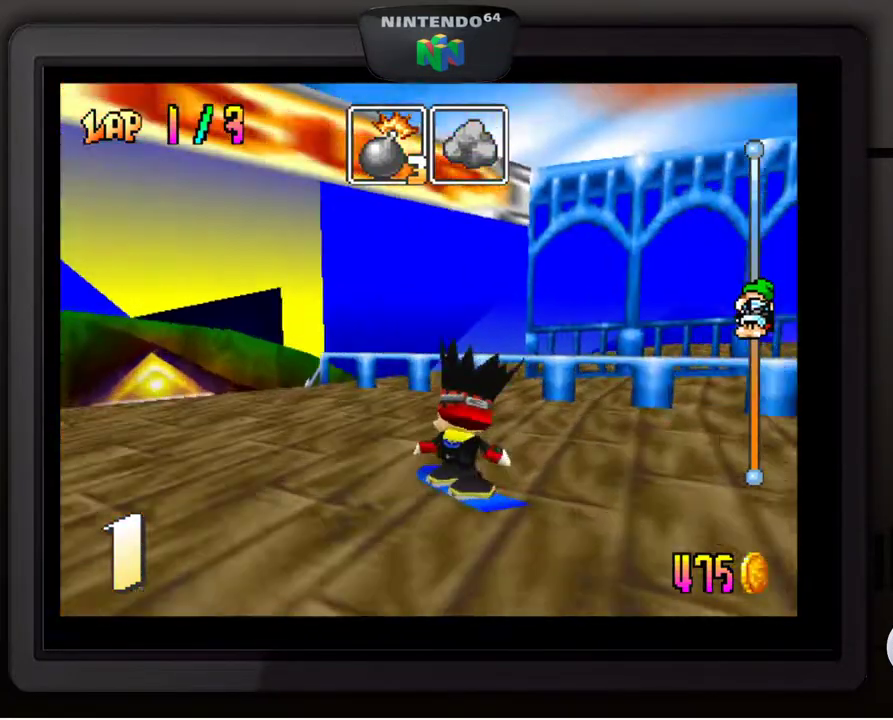
Gameplay with a controller (Nintendo layout); each line is a JSON object with the inputs held at the frame after it. "events" lists button and stick changes between this image and that frame as [ms after this image, input, new state], when the widget could be followed in between. Not read: L3 R3.
{"buttons": [], "left_stick": "center", "events": []}
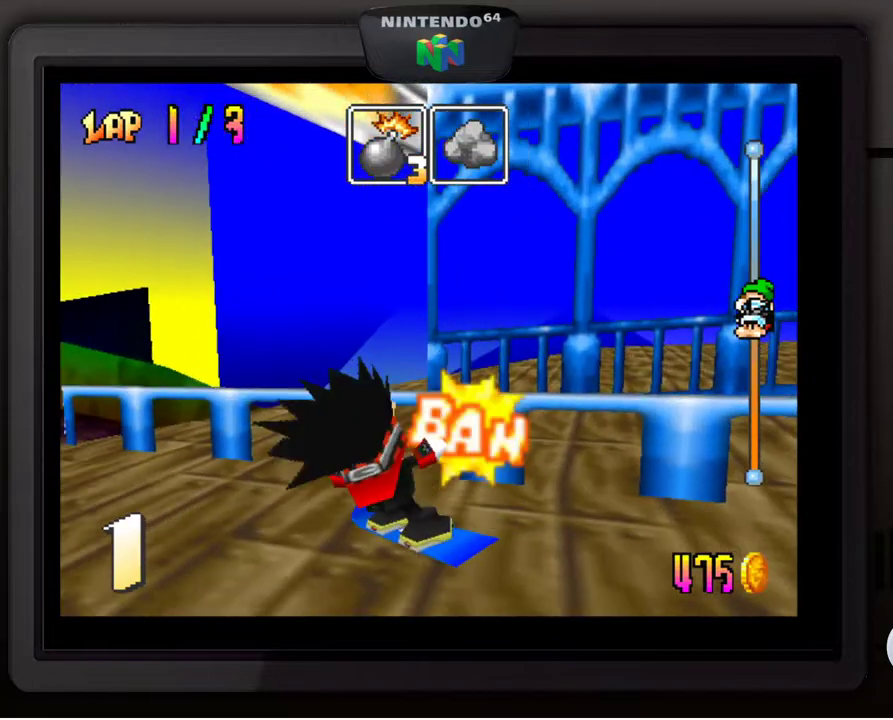
{"buttons": [], "left_stick": "down-left", "events": [[400, "left_stick", "left"], [450, "left_stick", "down-left"]]}
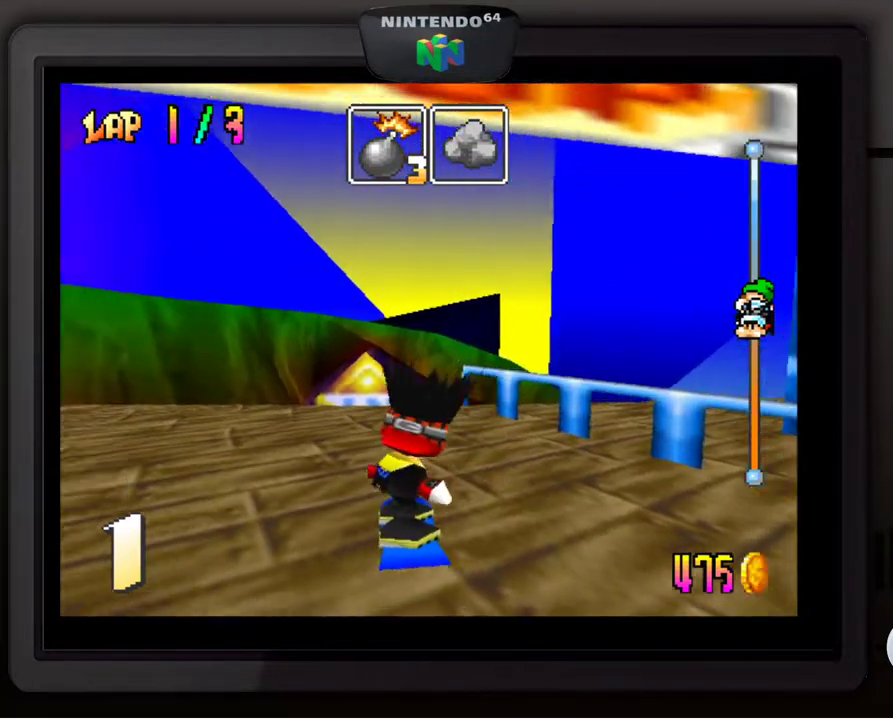
{"buttons": ["A"], "left_stick": "center", "events": [[100, "left_stick", "center"], [350, "left_stick", "right"], [417, "left_stick", "center"], [483, "A", "down"]]}
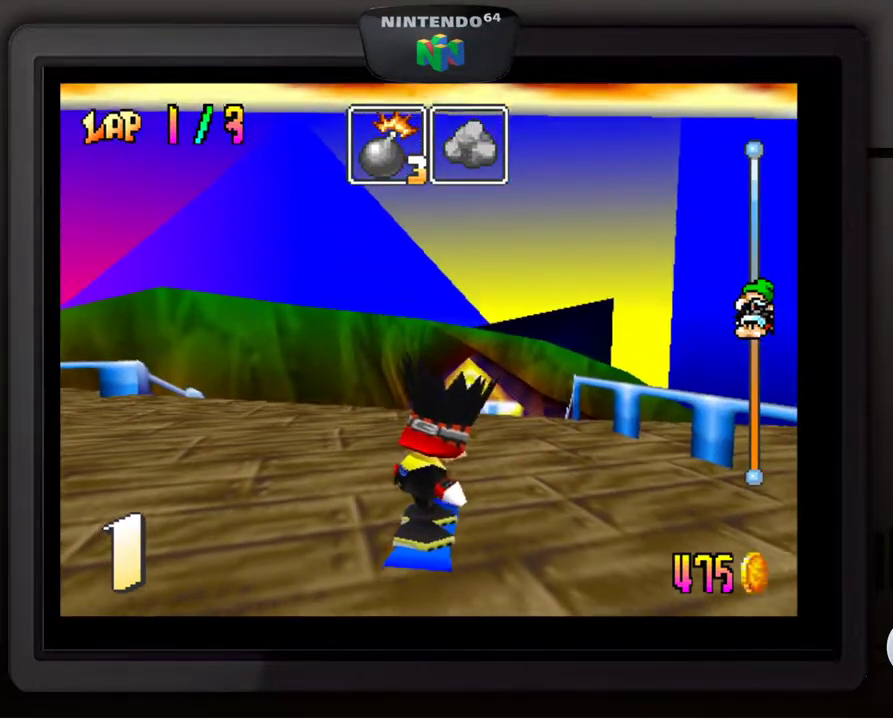
{"buttons": [], "left_stick": "center", "events": [[300, "A", "up"]]}
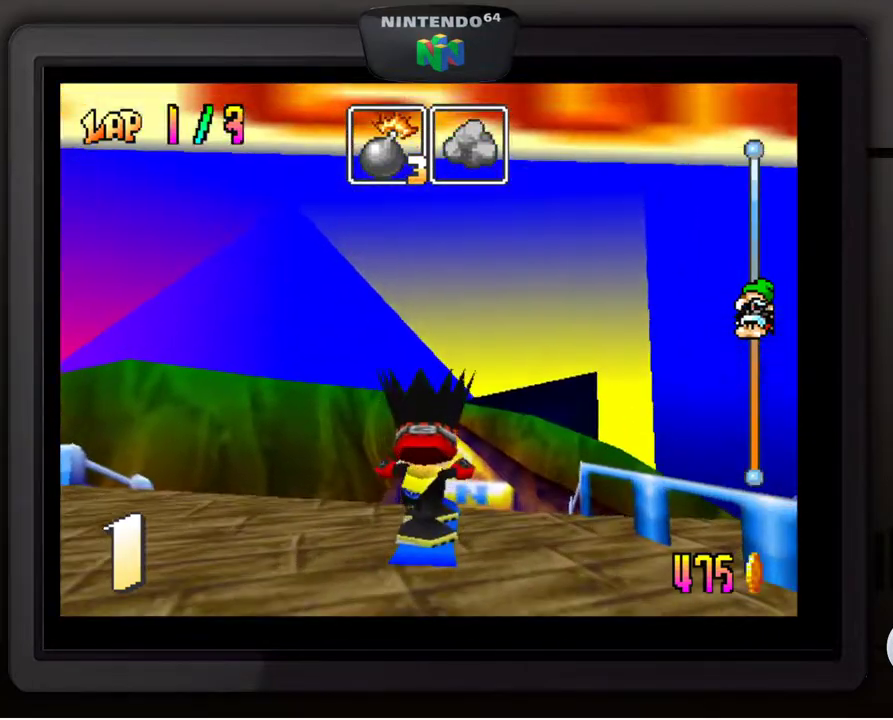
{"buttons": [], "left_stick": "center", "events": []}
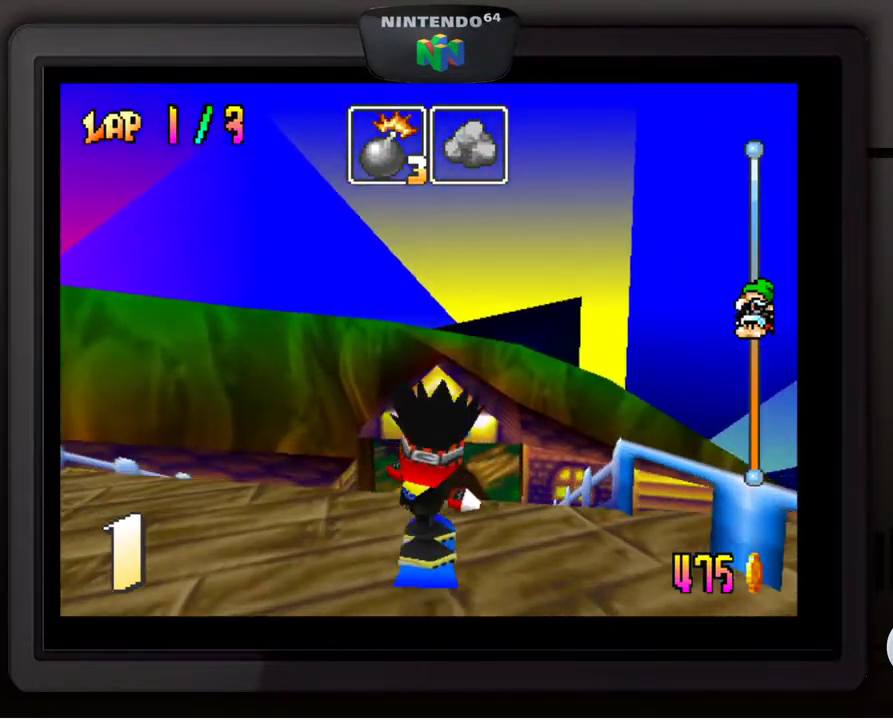
{"buttons": [], "left_stick": "center", "events": []}
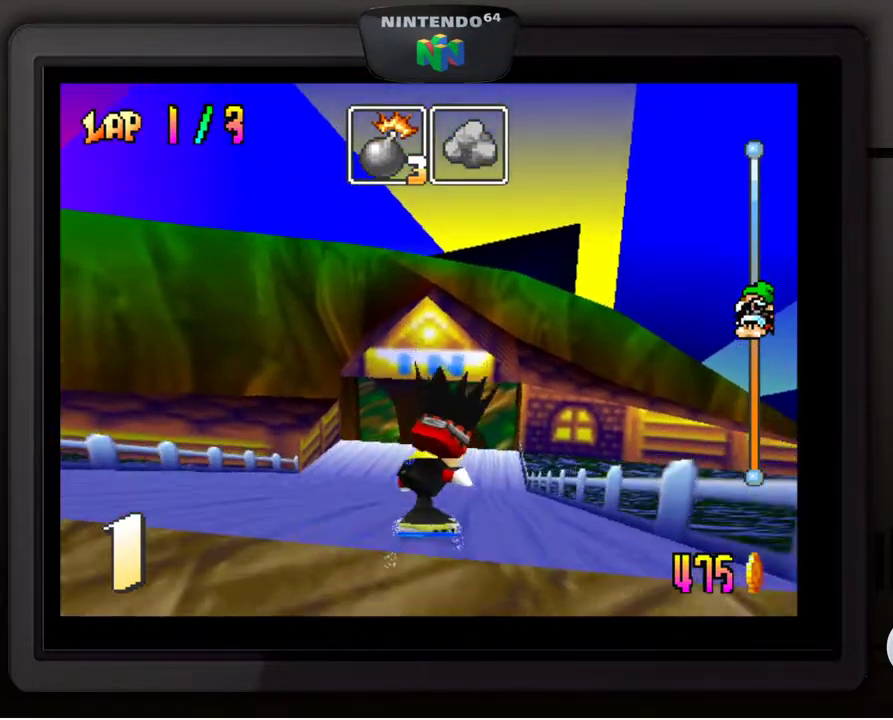
{"buttons": [], "left_stick": "right", "events": [[500, "left_stick", "right"]]}
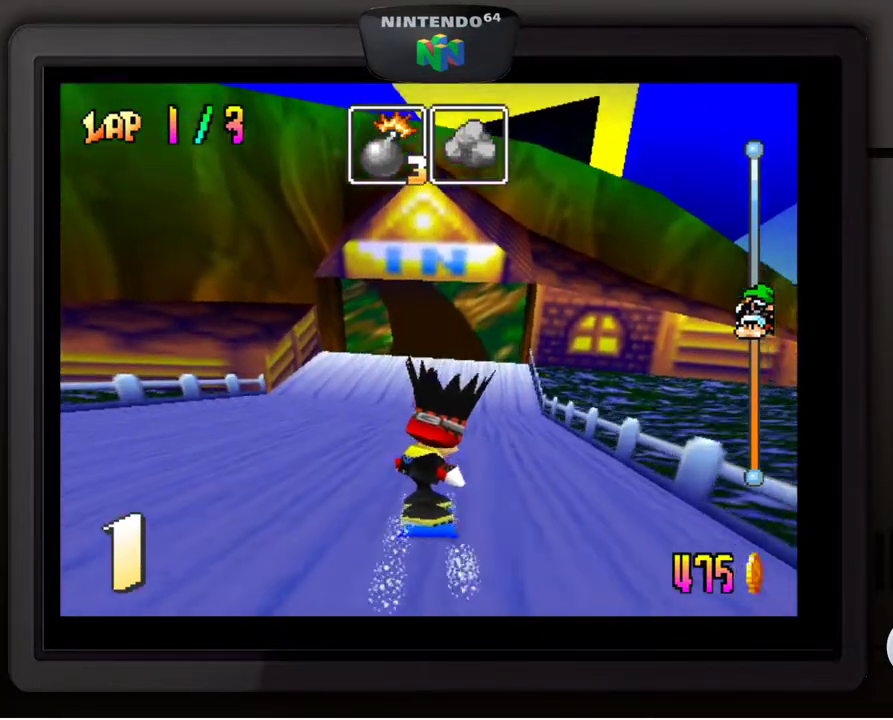
{"buttons": [], "left_stick": "center", "events": [[67, "left_stick", "center"]]}
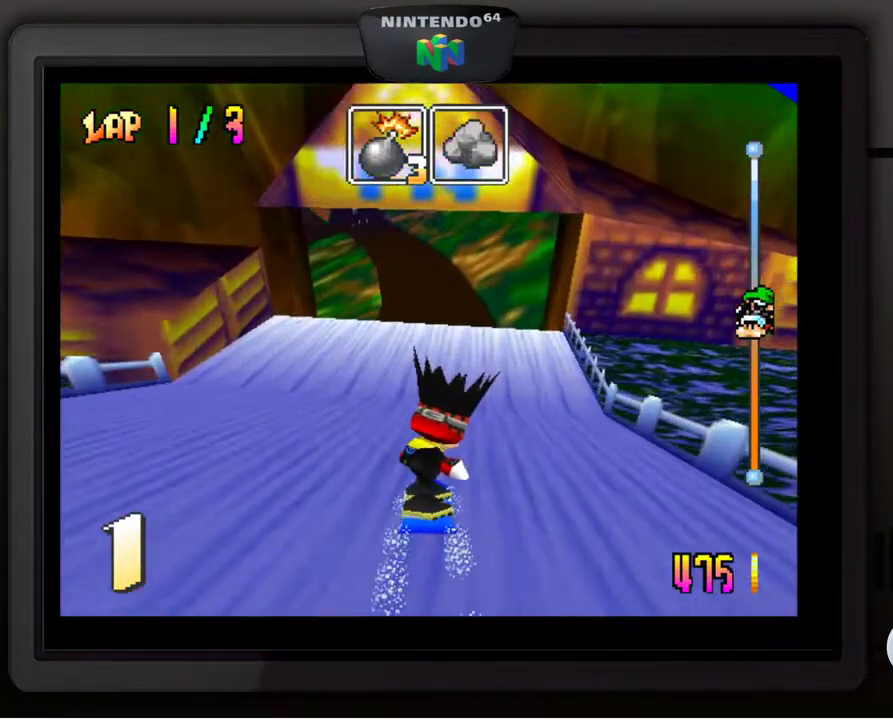
{"buttons": ["A"], "left_stick": "center", "events": [[117, "A", "down"]]}
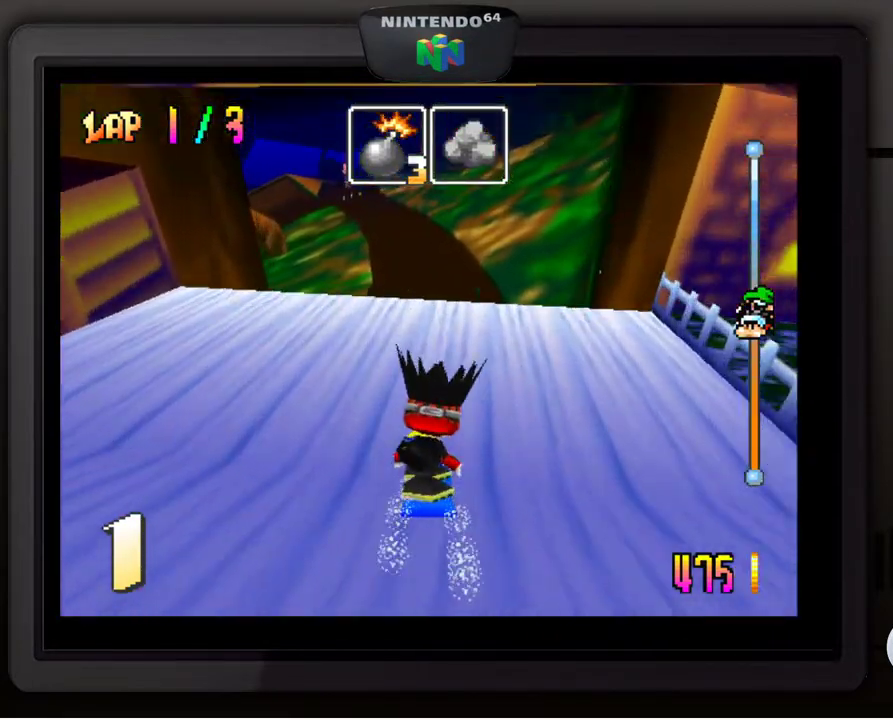
{"buttons": [], "left_stick": "up-left", "events": [[183, "left_stick", "up-left"], [350, "A", "up"]]}
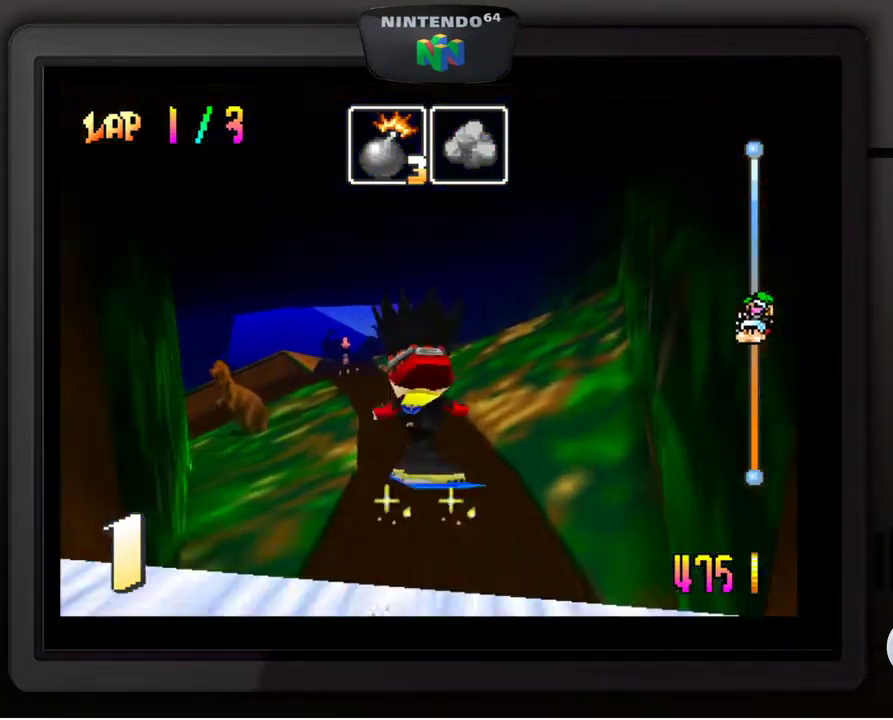
{"buttons": [], "left_stick": "up-left", "events": []}
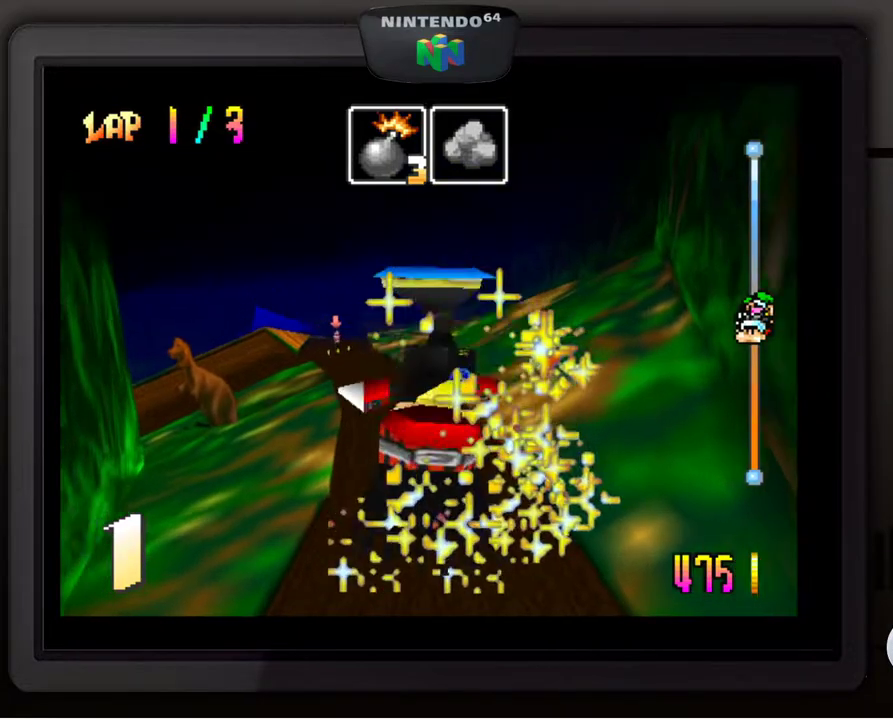
{"buttons": [], "left_stick": "center", "events": [[100, "left_stick", "center"], [150, "C_RIGHT", "down"], [333, "C_RIGHT", "up"]]}
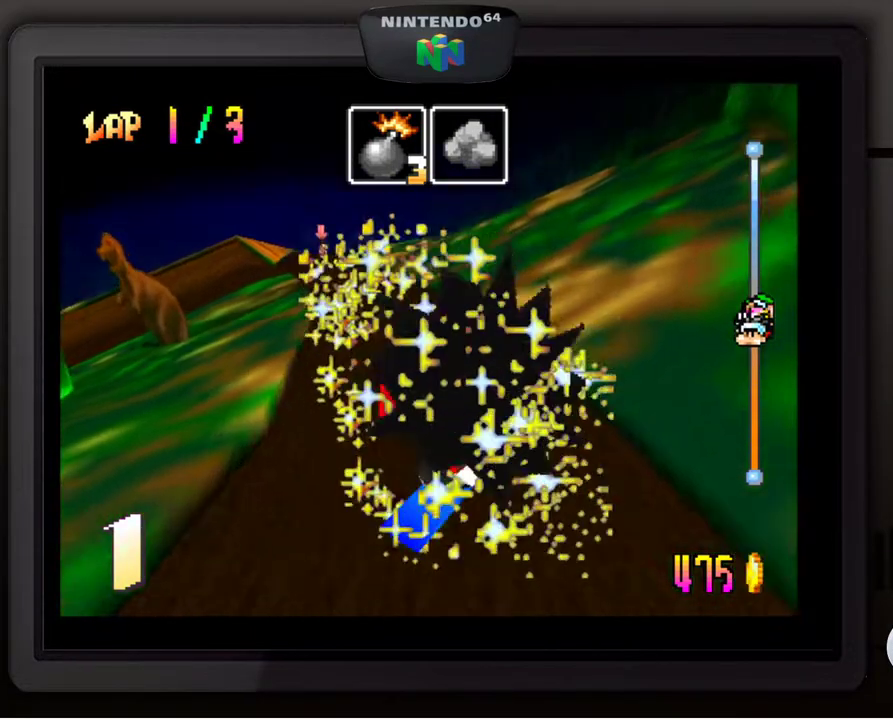
{"buttons": [], "left_stick": "center", "events": [[83, "B", "down"], [233, "B", "up"]]}
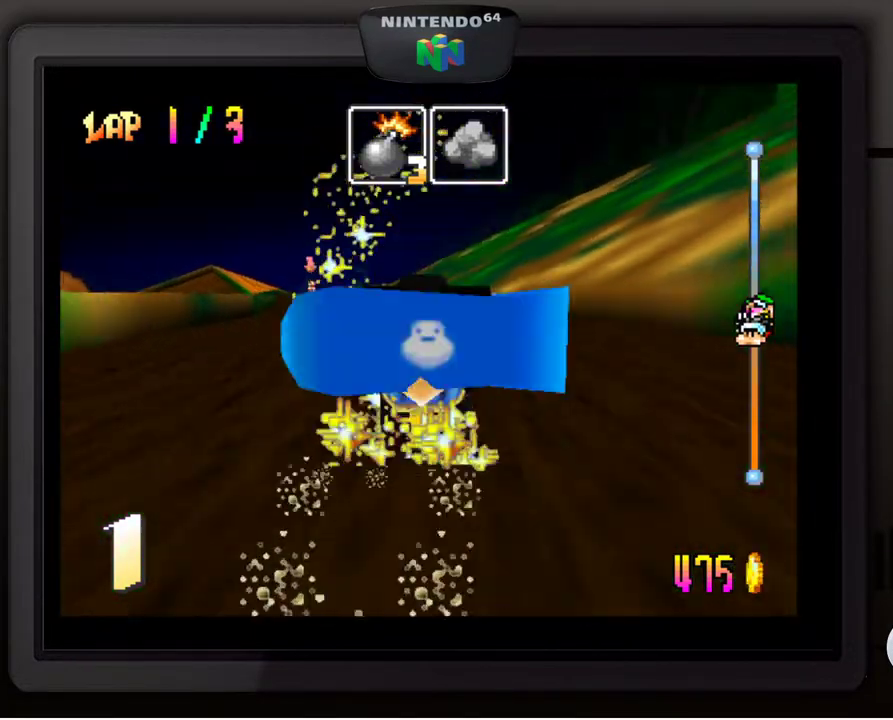
{"buttons": ["A"], "left_stick": "center", "events": [[117, "left_stick", "down-left"], [350, "left_stick", "center"], [483, "A", "down"]]}
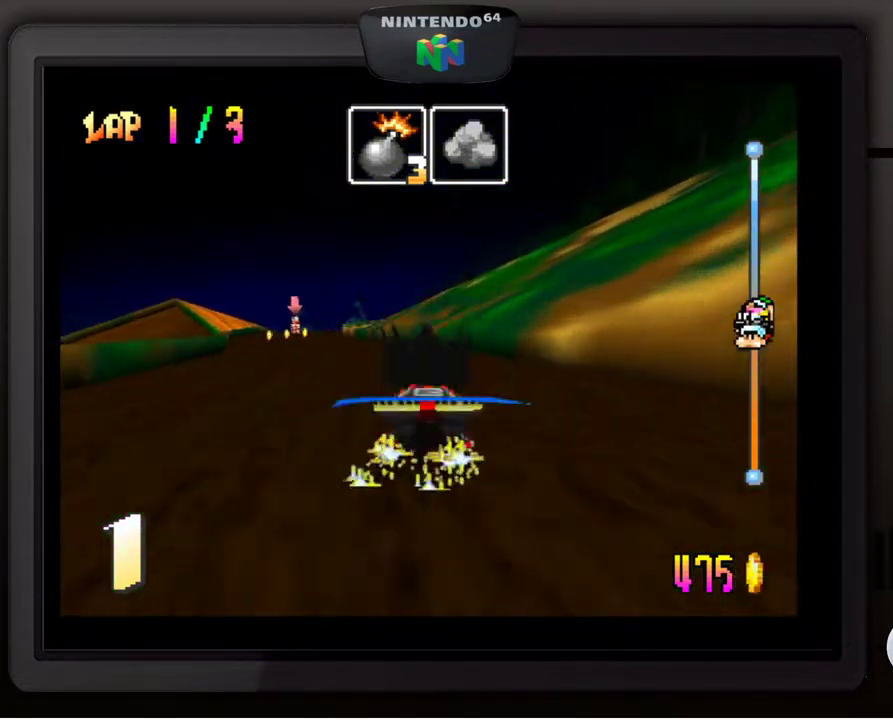
{"buttons": ["A"], "left_stick": "center", "events": [[33, "A", "up"], [67, "left_stick", "left"], [117, "left_stick", "down-left"], [133, "A", "down"], [233, "A", "up"], [317, "A", "down"], [400, "A", "up"], [400, "left_stick", "center"], [467, "A", "down"]]}
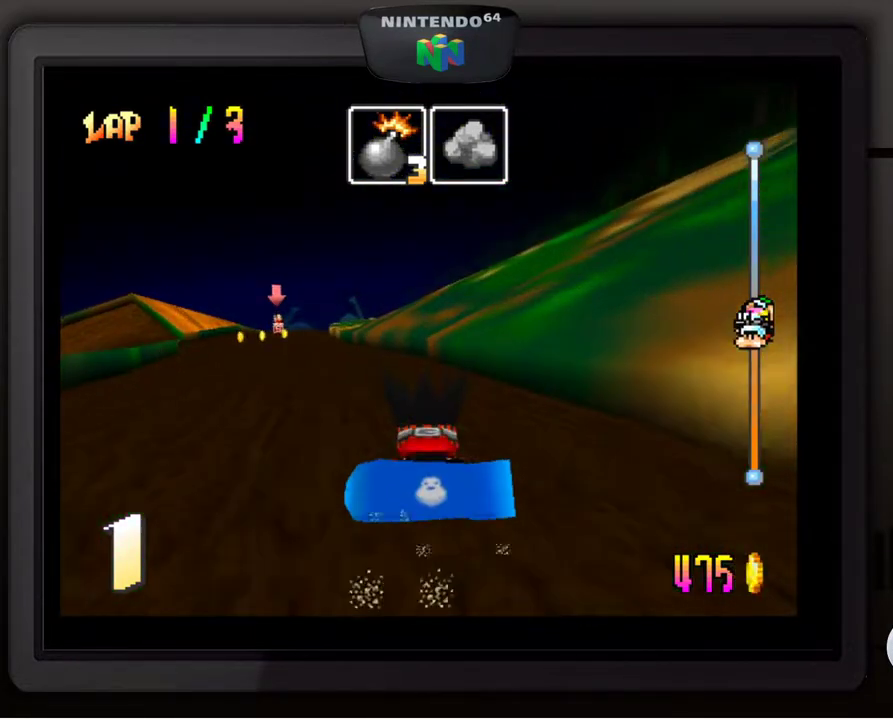
{"buttons": [], "left_stick": "center", "events": [[50, "A", "up"], [117, "A", "down"], [200, "A", "up"], [267, "A", "down"], [350, "A", "up"], [450, "A", "down"], [500, "A", "up"]]}
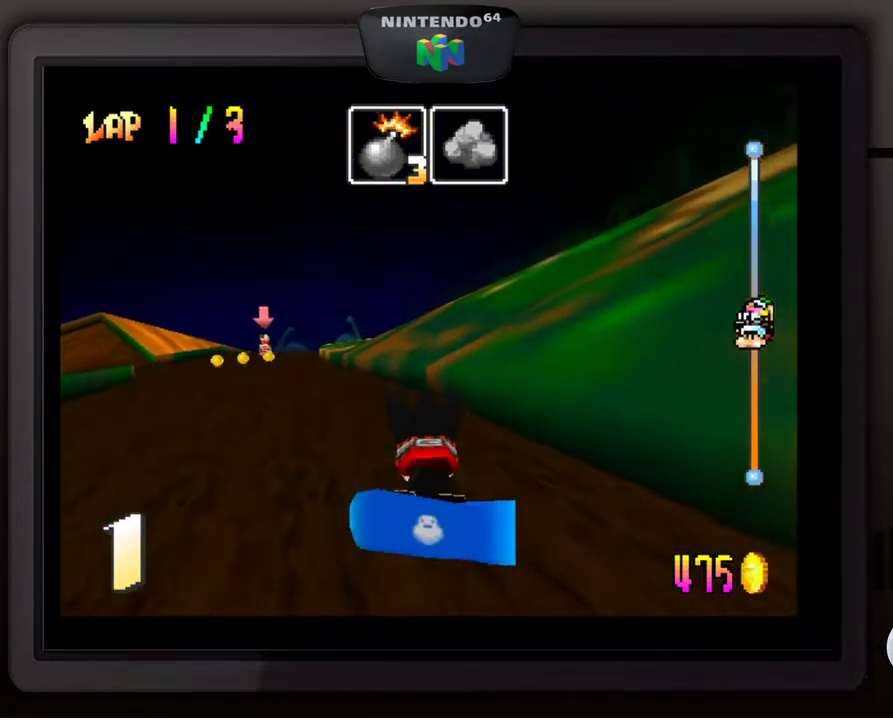
{"buttons": [], "left_stick": "center", "events": [[117, "A", "down"], [150, "A", "up"], [267, "A", "down"], [333, "A", "up"], [400, "A", "down"], [483, "A", "up"]]}
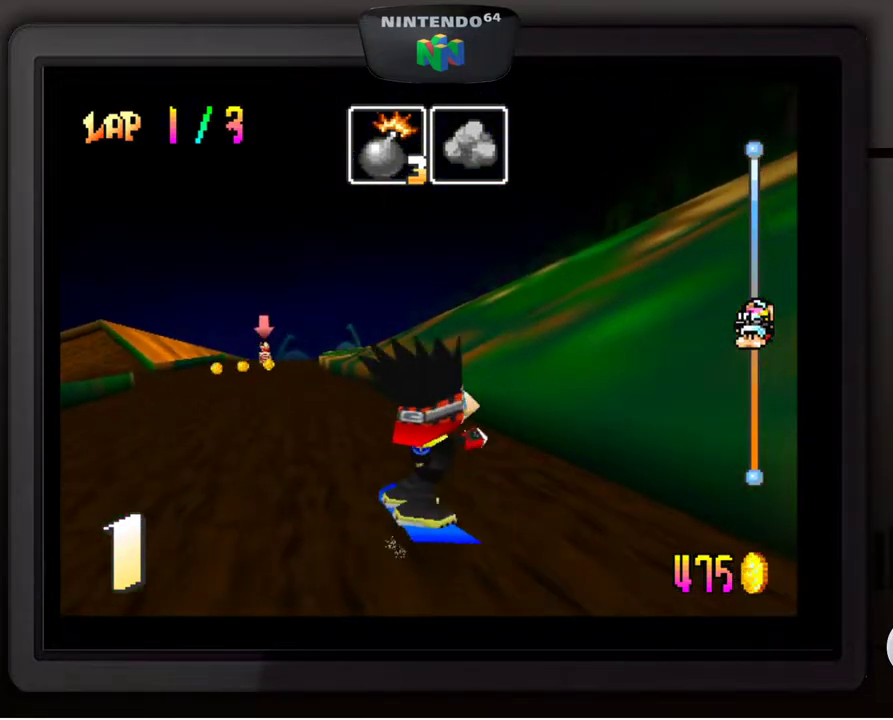
{"buttons": [], "left_stick": "down-left", "events": [[83, "A", "down"], [150, "A", "up"], [200, "left_stick", "down-left"]]}
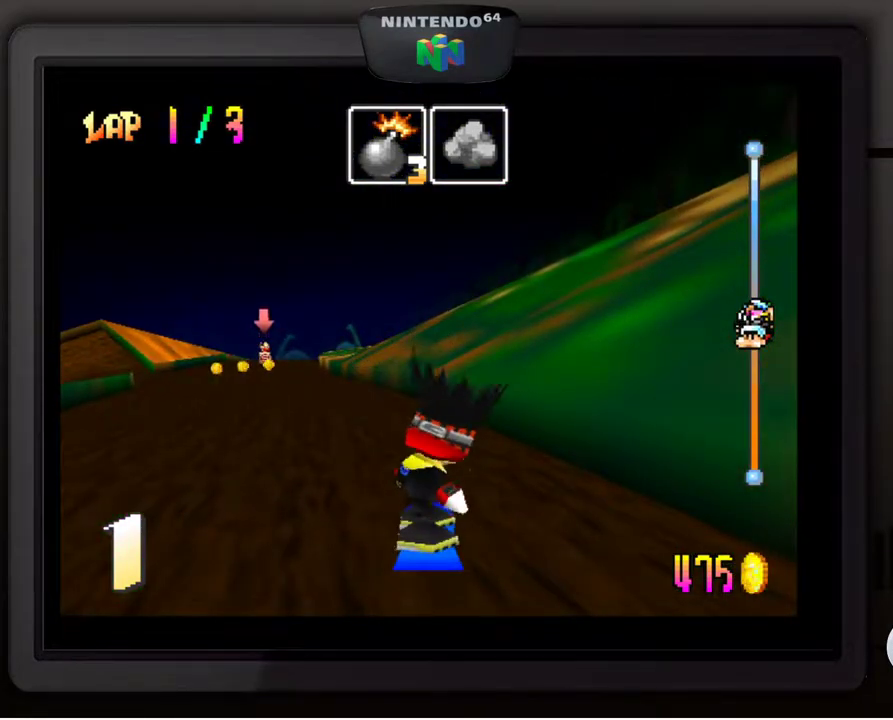
{"buttons": [], "left_stick": "center", "events": [[317, "left_stick", "center"], [350, "B", "down"], [467, "B", "up"]]}
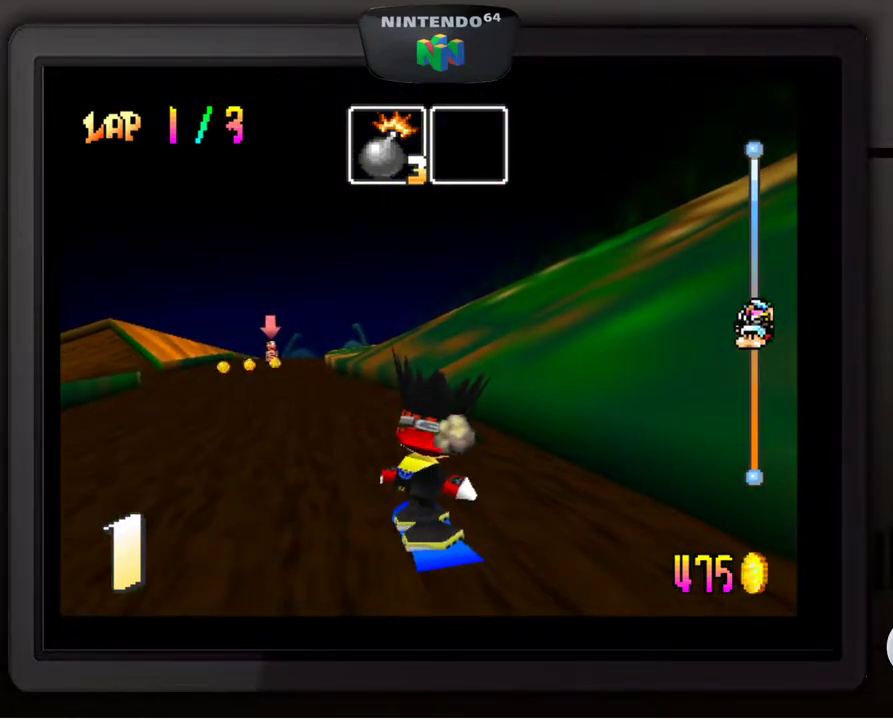
{"buttons": [], "left_stick": "center", "events": [[33, "left_stick", "left"], [83, "left_stick", "down-left"], [250, "left_stick", "center"], [267, "A", "down"], [400, "A", "up"]]}
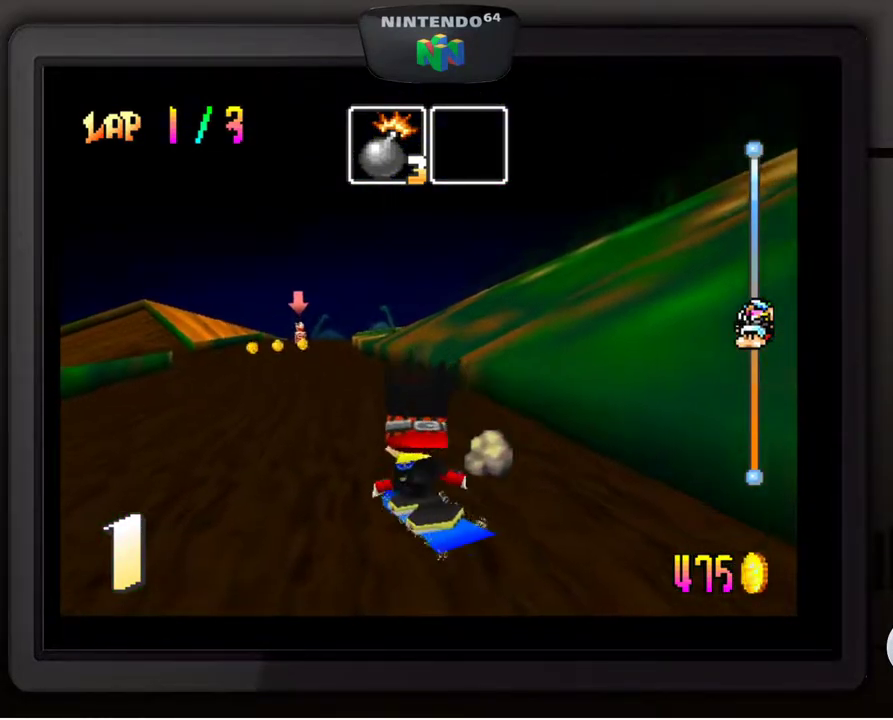
{"buttons": [], "left_stick": "center", "events": []}
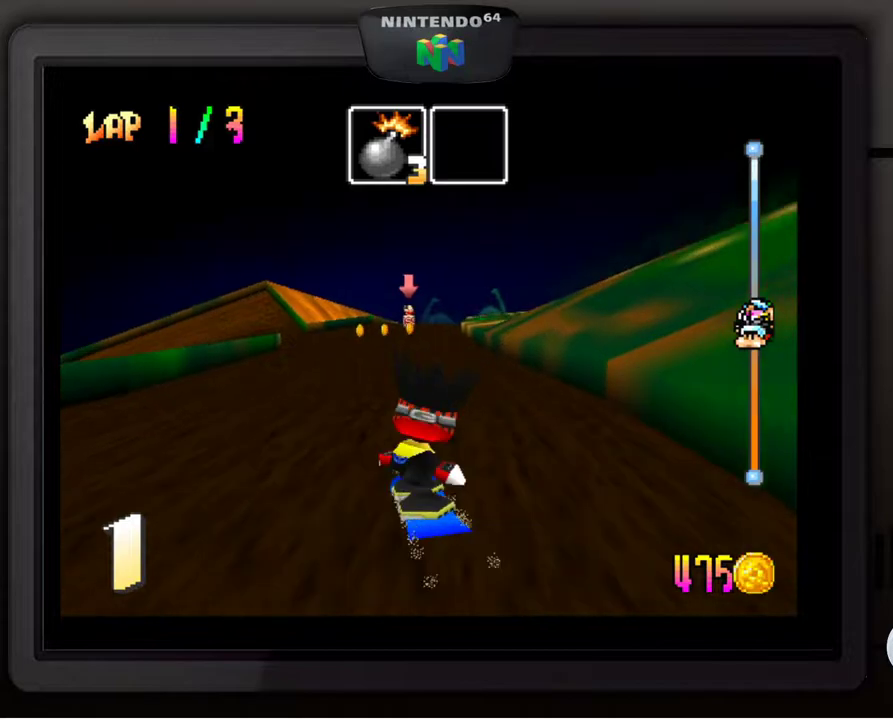
{"buttons": [], "left_stick": "center", "events": [[100, "left_stick", "right"], [217, "left_stick", "center"]]}
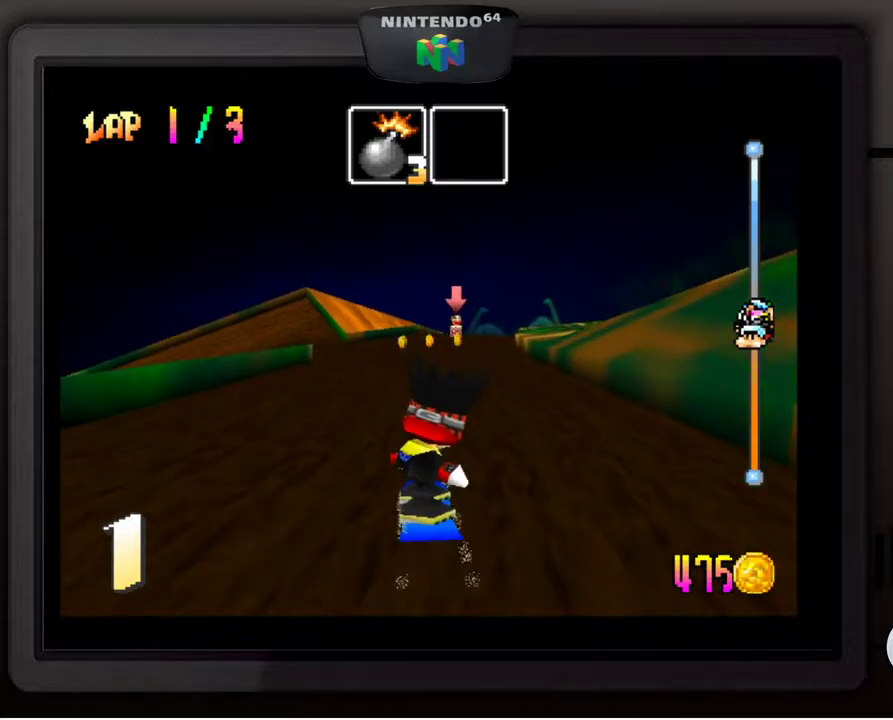
{"buttons": [], "left_stick": "left", "events": [[500, "left_stick", "left"]]}
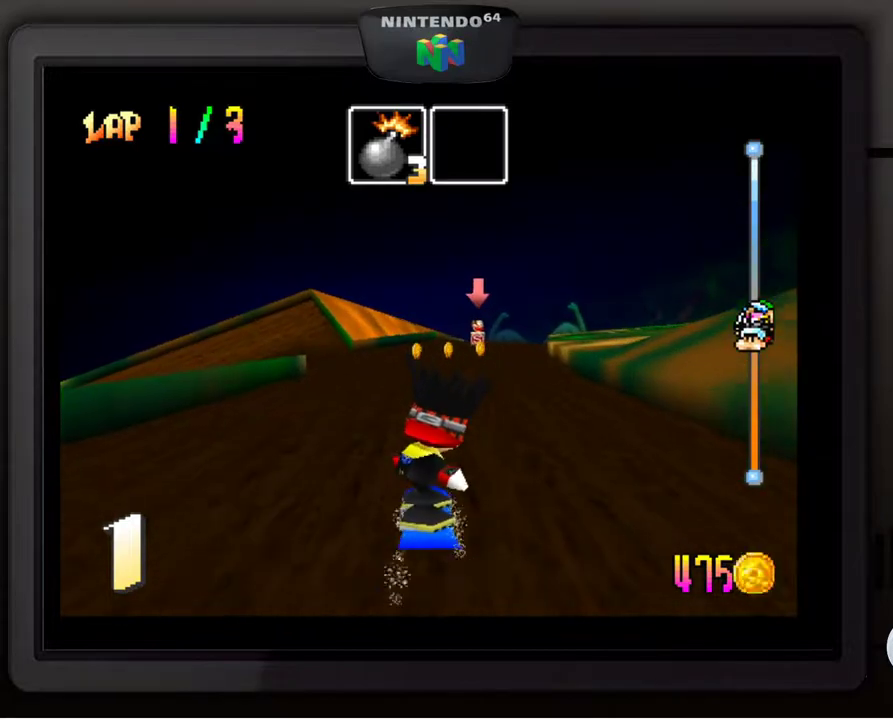
{"buttons": [], "left_stick": "center", "events": [[17, "left_stick", "down-left"], [150, "left_stick", "center"]]}
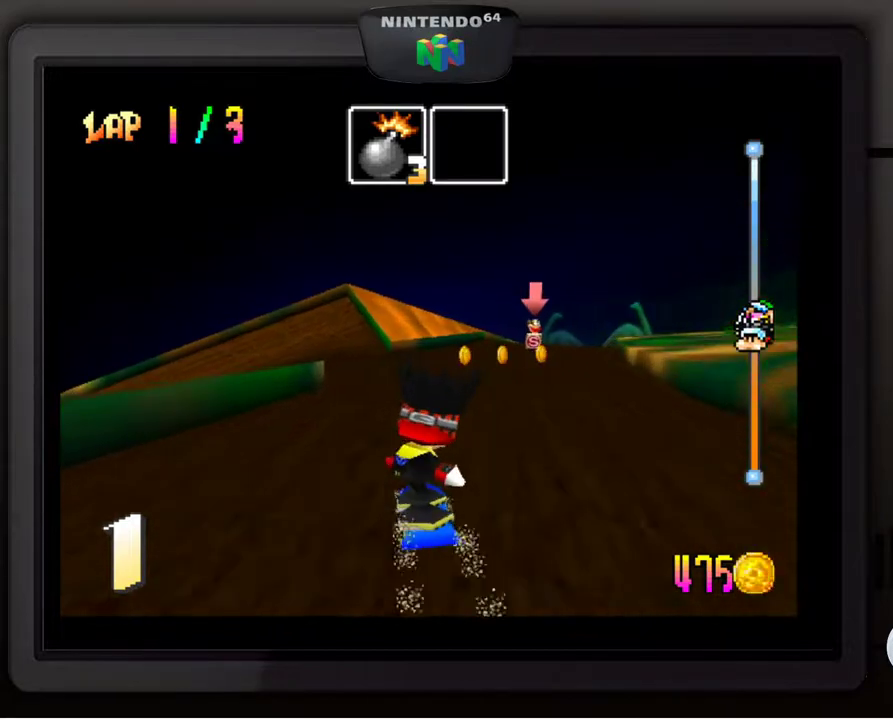
{"buttons": [], "left_stick": "down-left", "events": [[483, "left_stick", "down-left"]]}
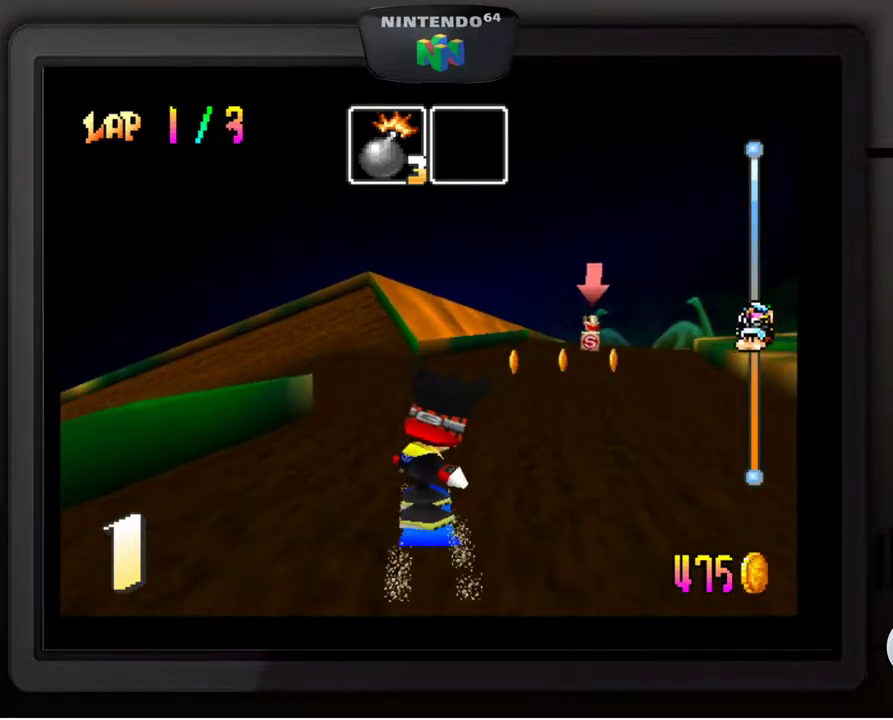
{"buttons": [], "left_stick": "down-left", "events": [[183, "left_stick", "center"], [267, "left_stick", "down-left"]]}
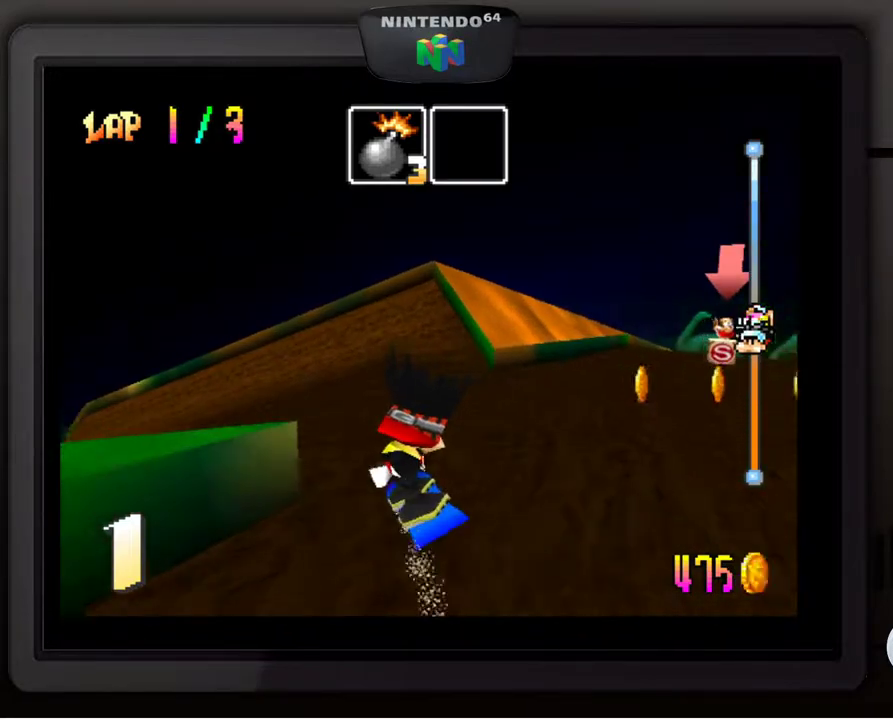
{"buttons": [], "left_stick": "down-left", "events": [[350, "left_stick", "center"], [467, "left_stick", "down-left"]]}
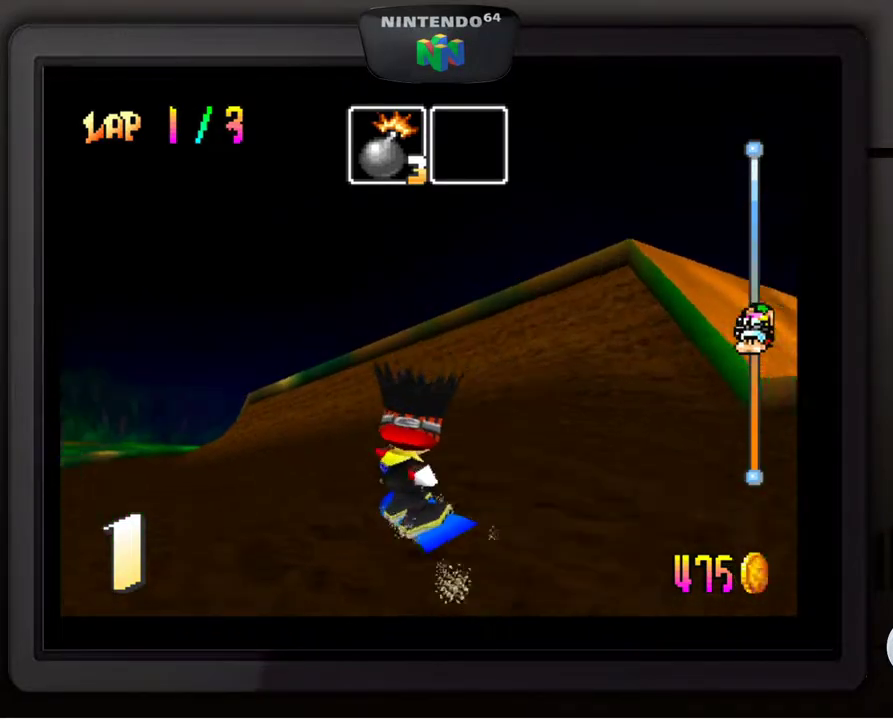
{"buttons": [], "left_stick": "down-left", "events": [[117, "left_stick", "center"], [217, "left_stick", "down-left"], [367, "left_stick", "center"], [450, "left_stick", "down-left"]]}